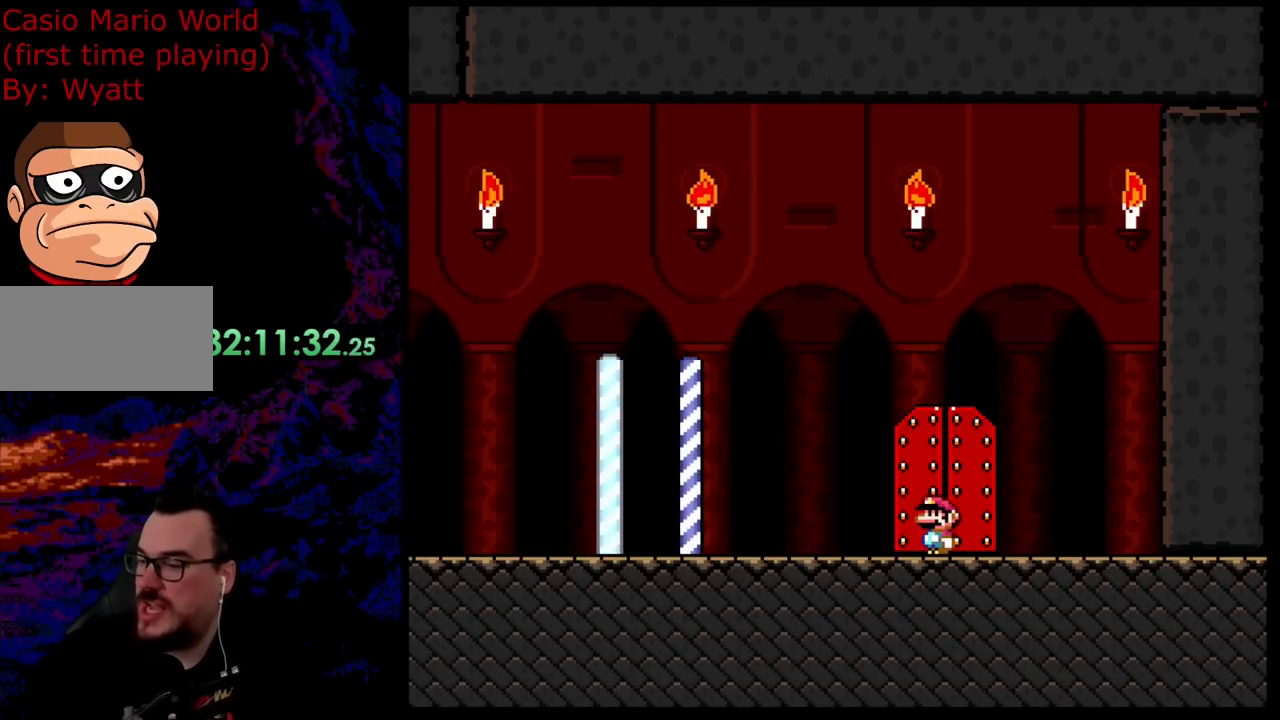
Gameplay with a controller (Nintendo layout); each line is a JSON object with the inputs held at the frame after it (dt_ms = milliseconds from this image to that frame). "events" lists button and stick changes between this image and that frame as [ms after this image, input, new state], when the widget could be followed in between. Not read: L3 R3.
{"dt_ms": 509, "buttons": ["R1"], "events": [[346, "L1", "down"], [455, "R1", "down"], [509, "L1", "up"]]}
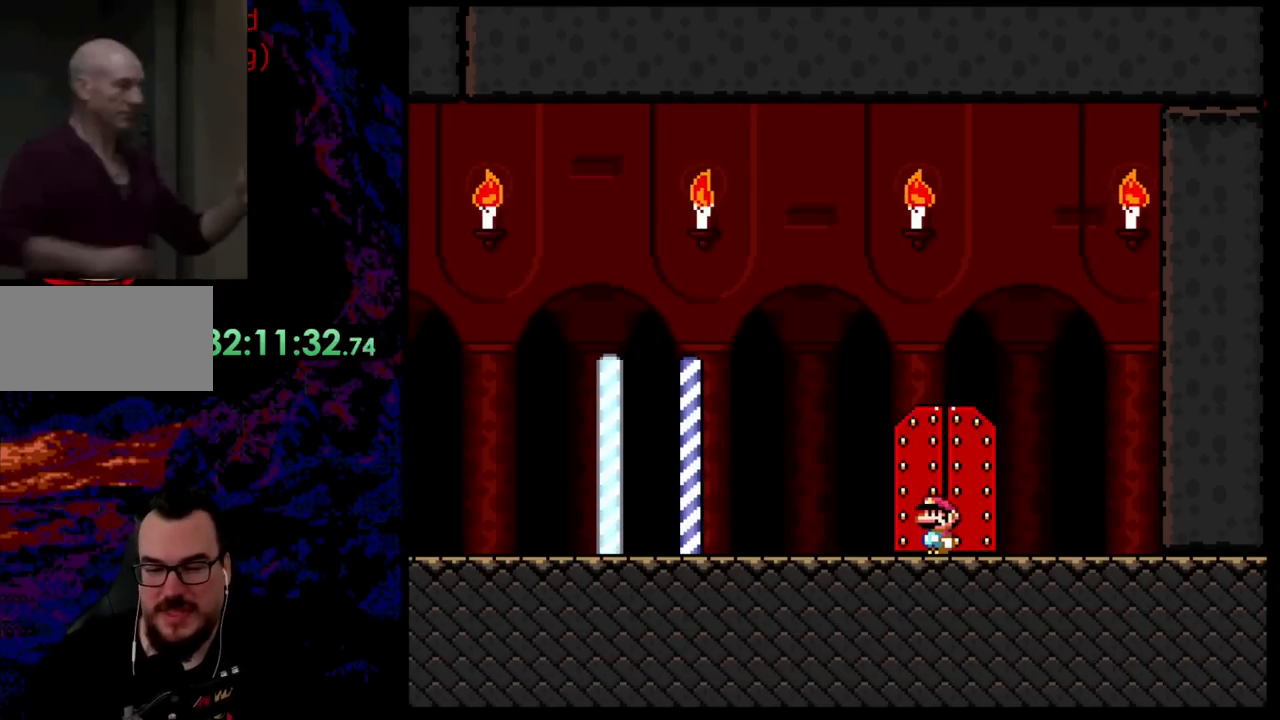
{"dt_ms": 509, "buttons": [], "events": [[18, "L1", "down"], [18, "R1", "up"], [109, "L1", "up"], [309, "R1", "down"], [436, "R1", "up"]]}
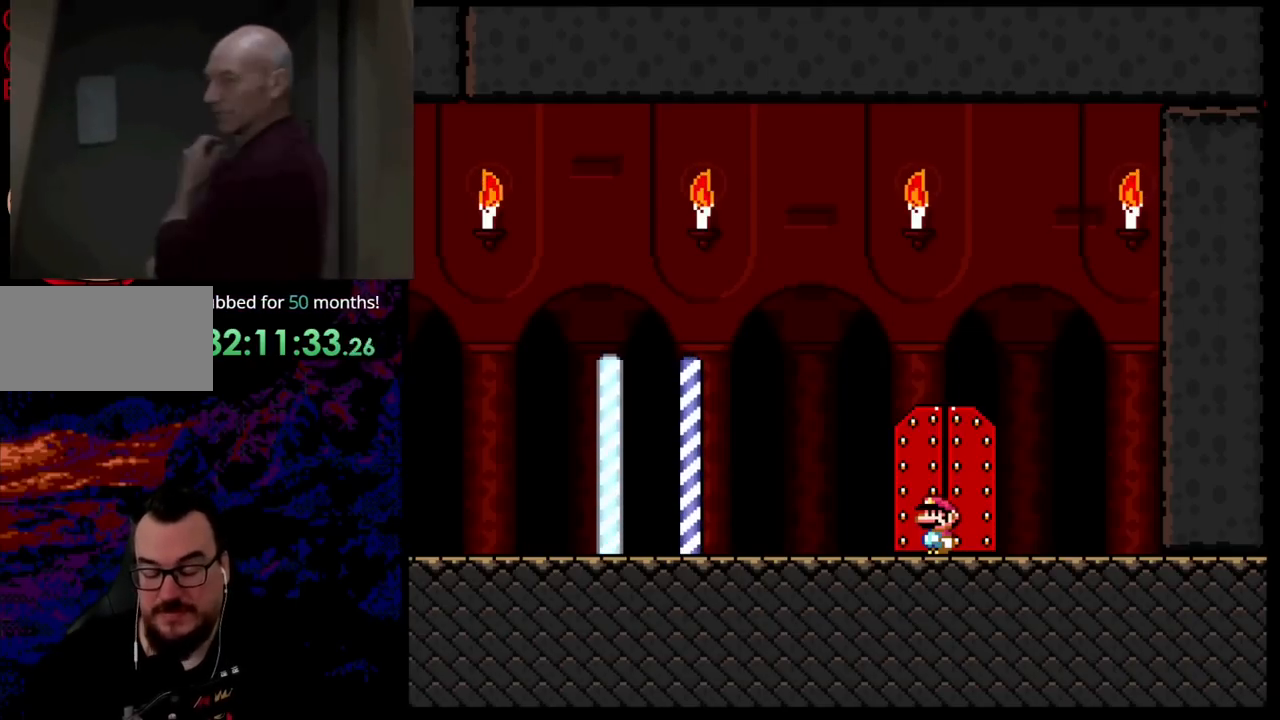
{"dt_ms": 490, "buttons": []}
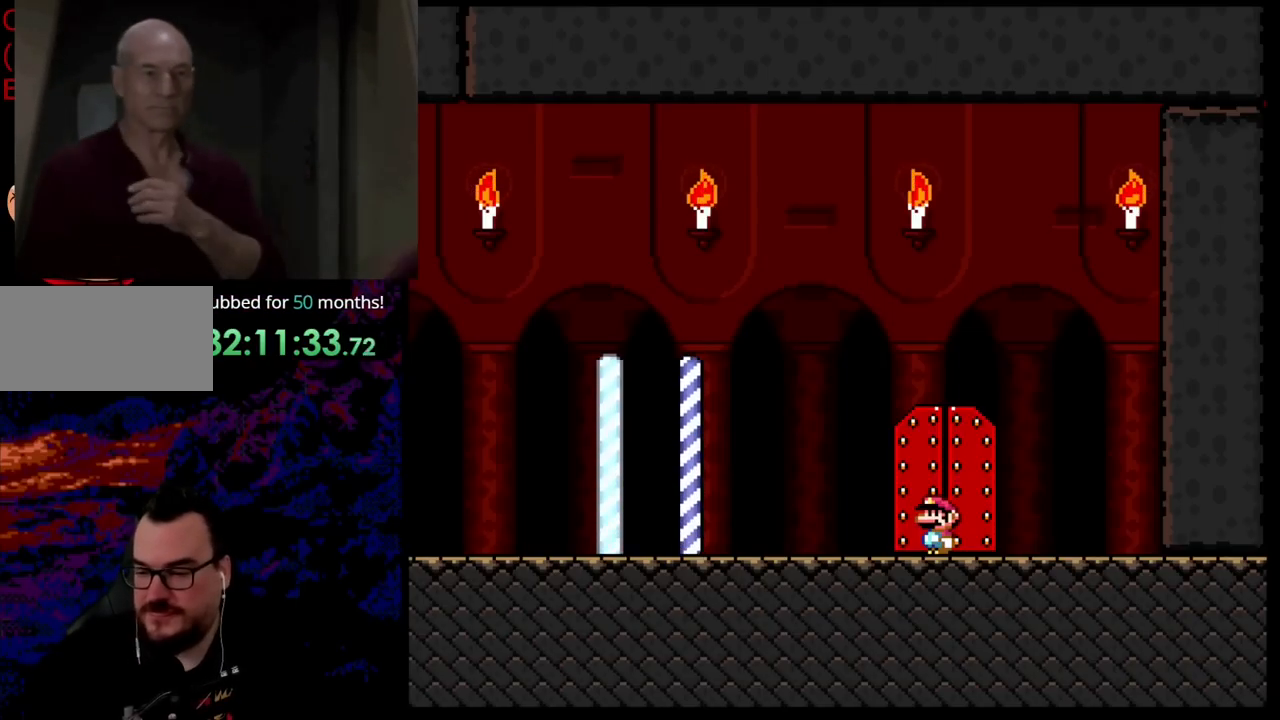
{"dt_ms": 1000, "buttons": []}
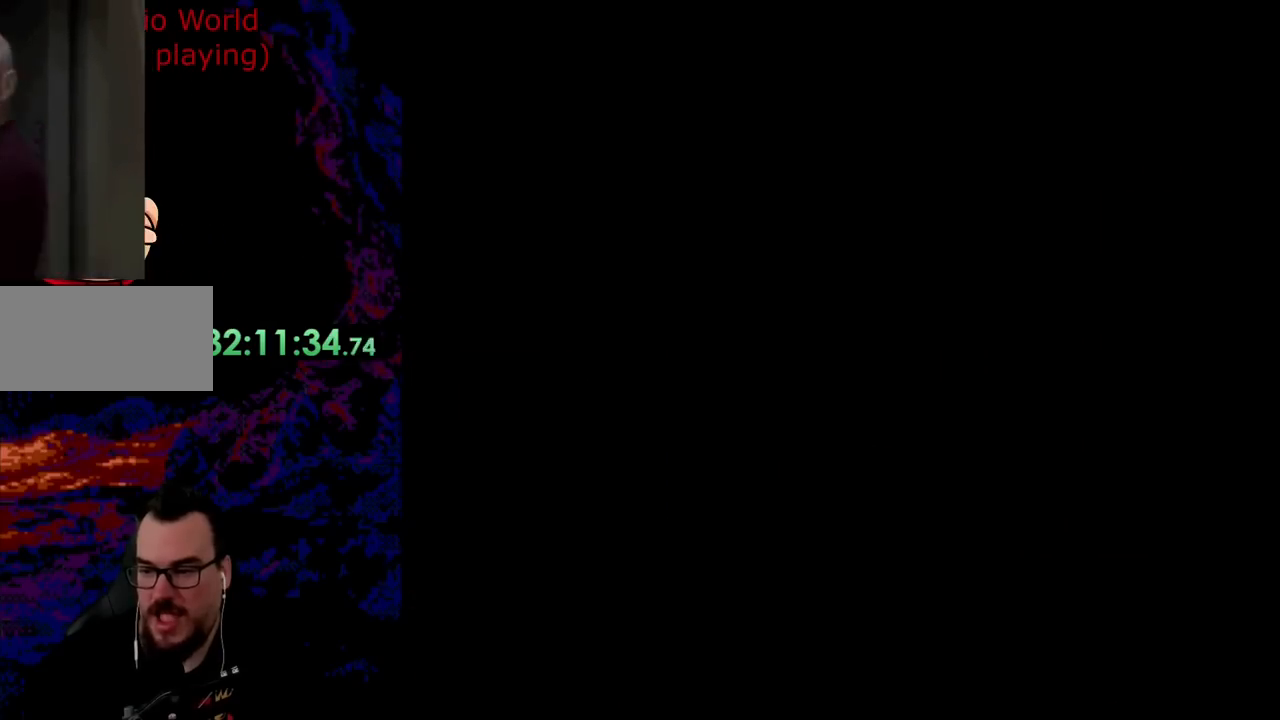
{"dt_ms": 509, "buttons": [], "events": [[54, "L1", "down"], [109, "L1", "up"]]}
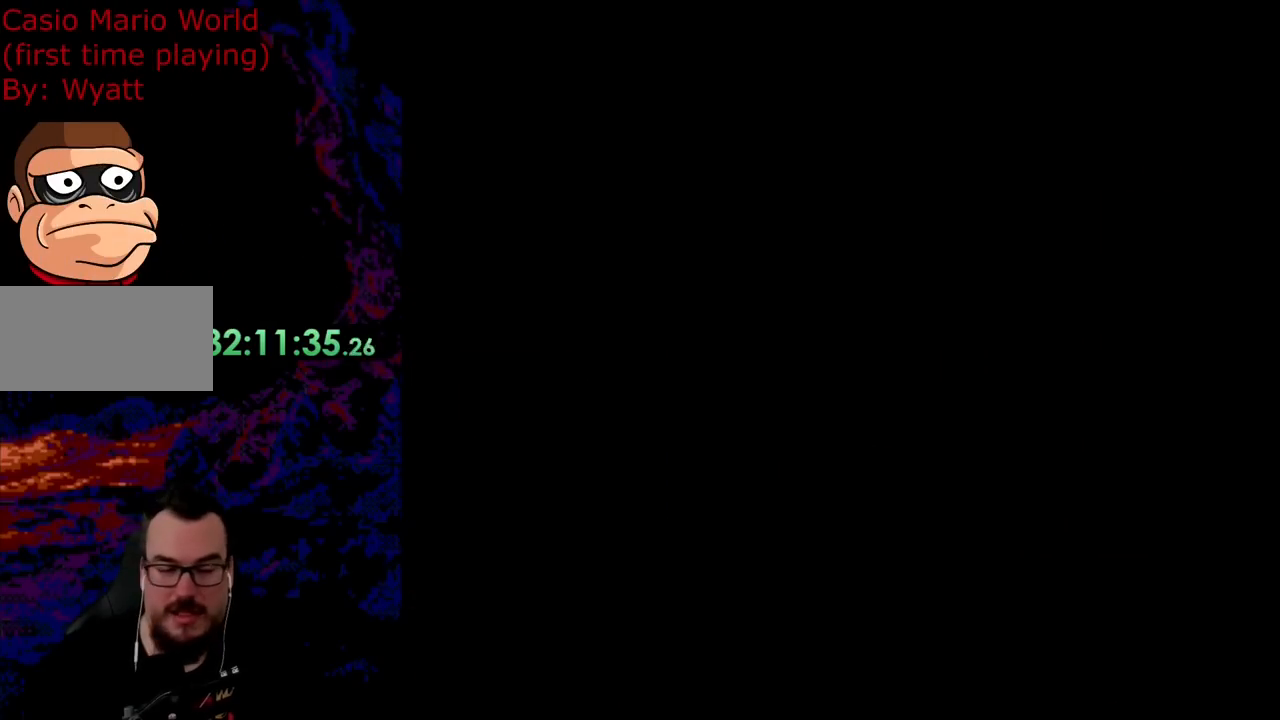
{"dt_ms": 490, "buttons": [], "events": []}
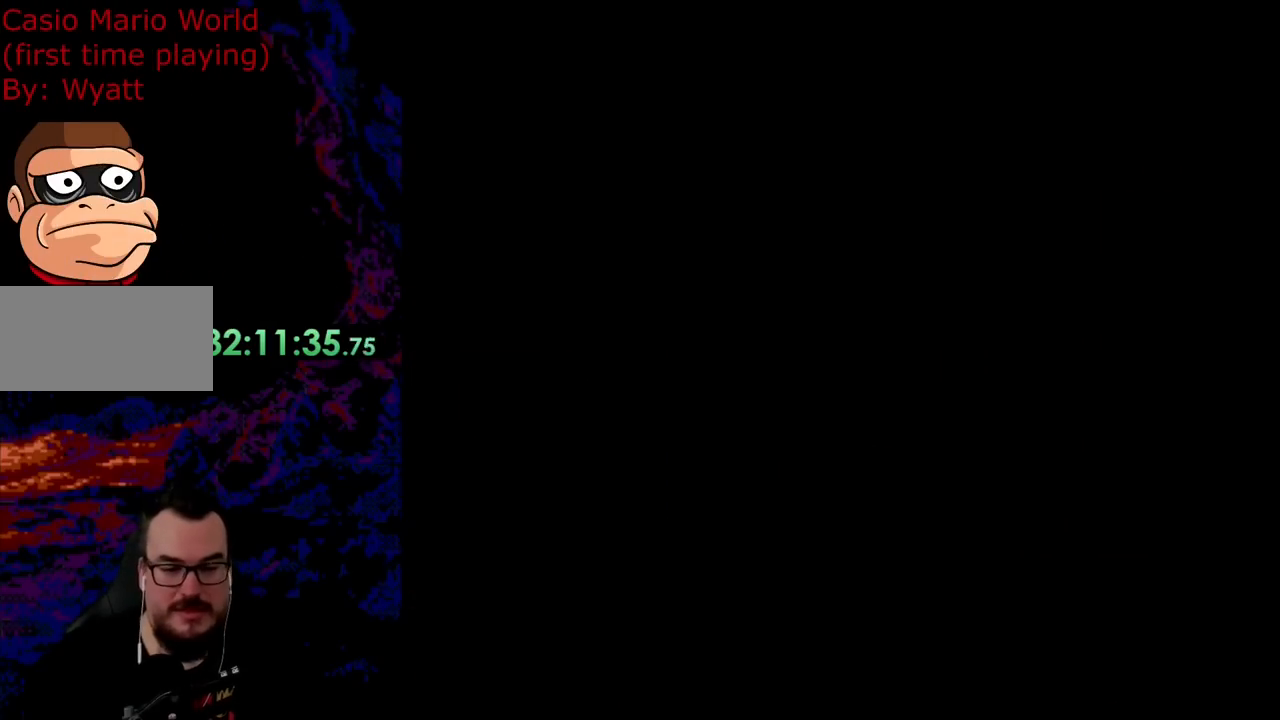
{"dt_ms": 509, "buttons": [], "events": []}
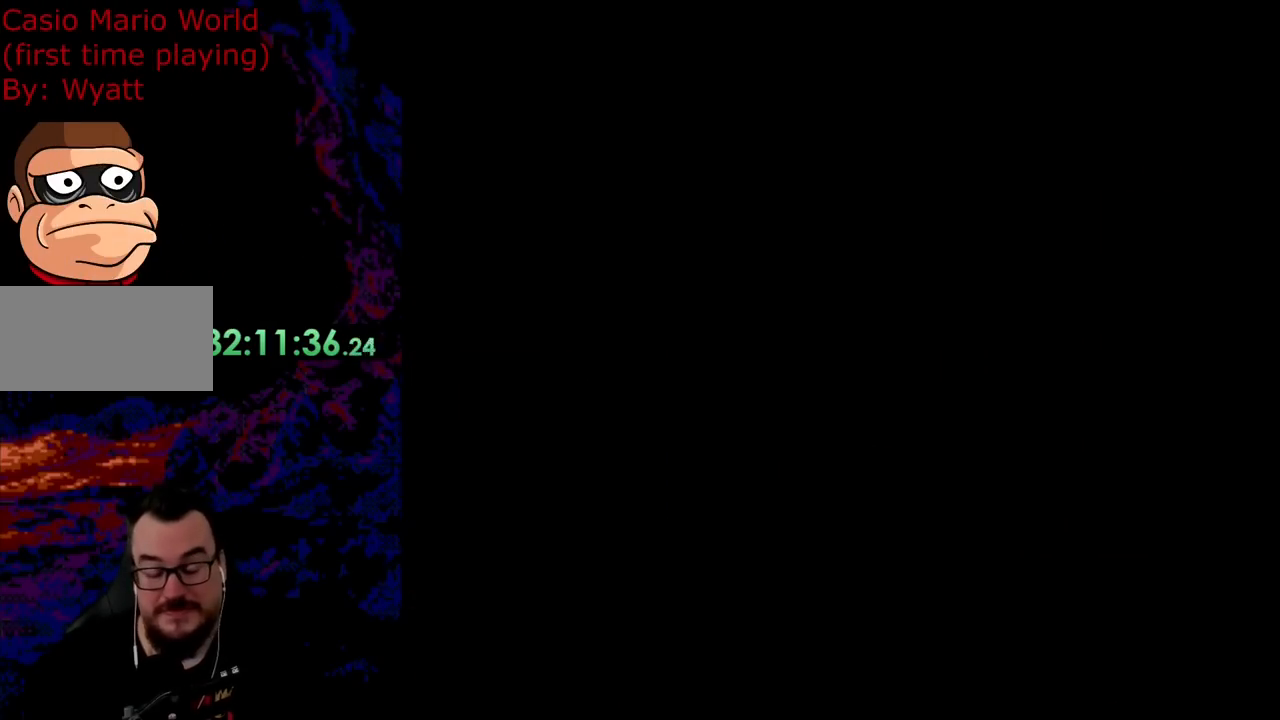
{"dt_ms": 491, "buttons": [], "events": []}
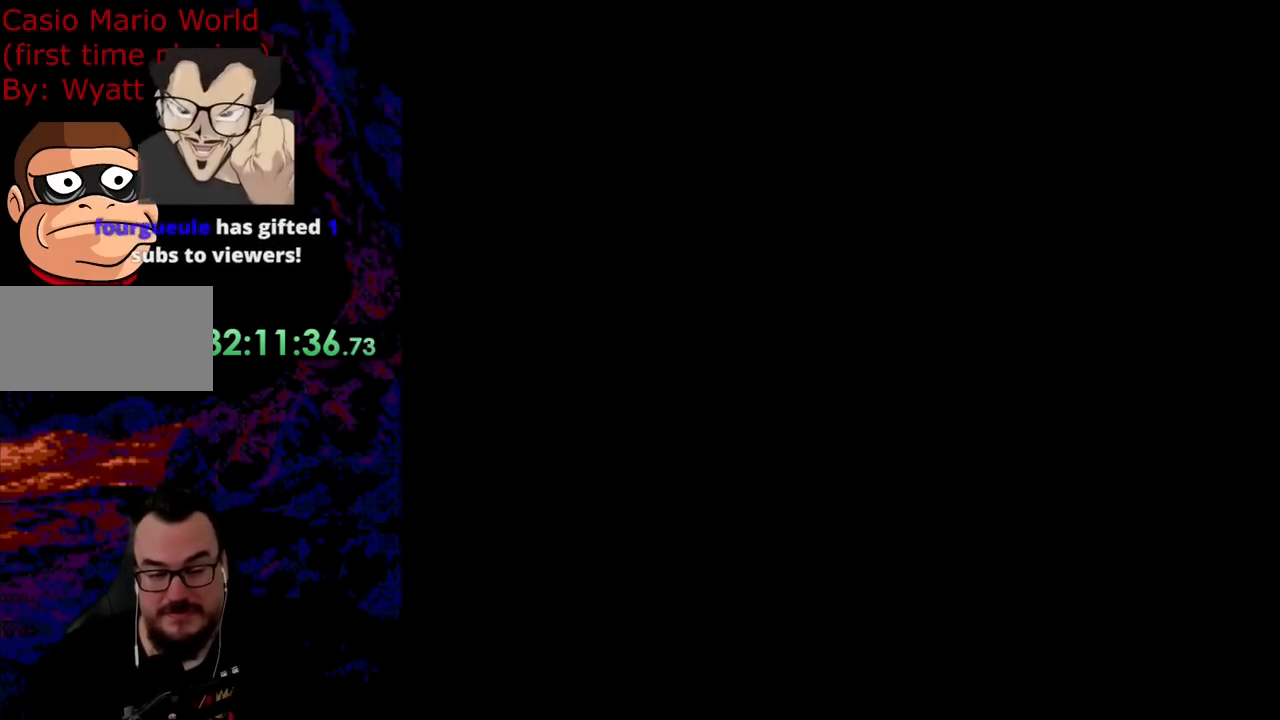
{"dt_ms": 508, "buttons": ["Y"], "events": [[345, "Y", "down"]]}
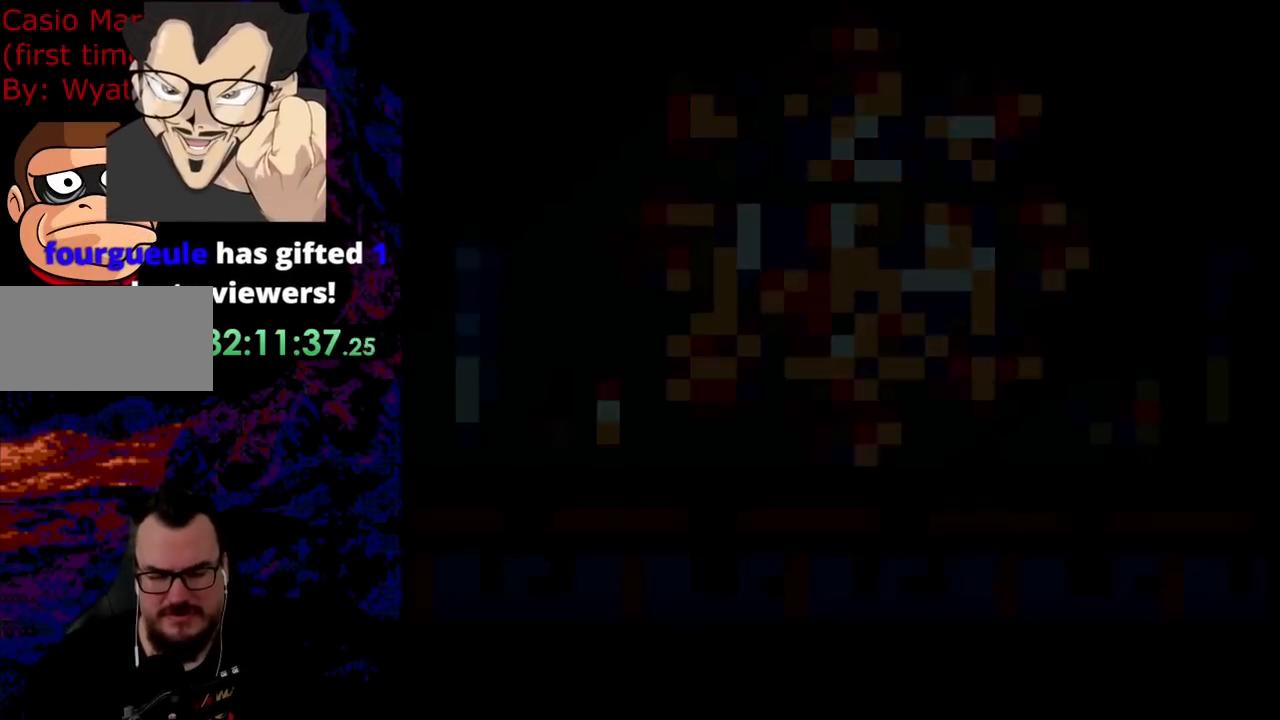
{"dt_ms": 491, "buttons": ["Y"], "events": []}
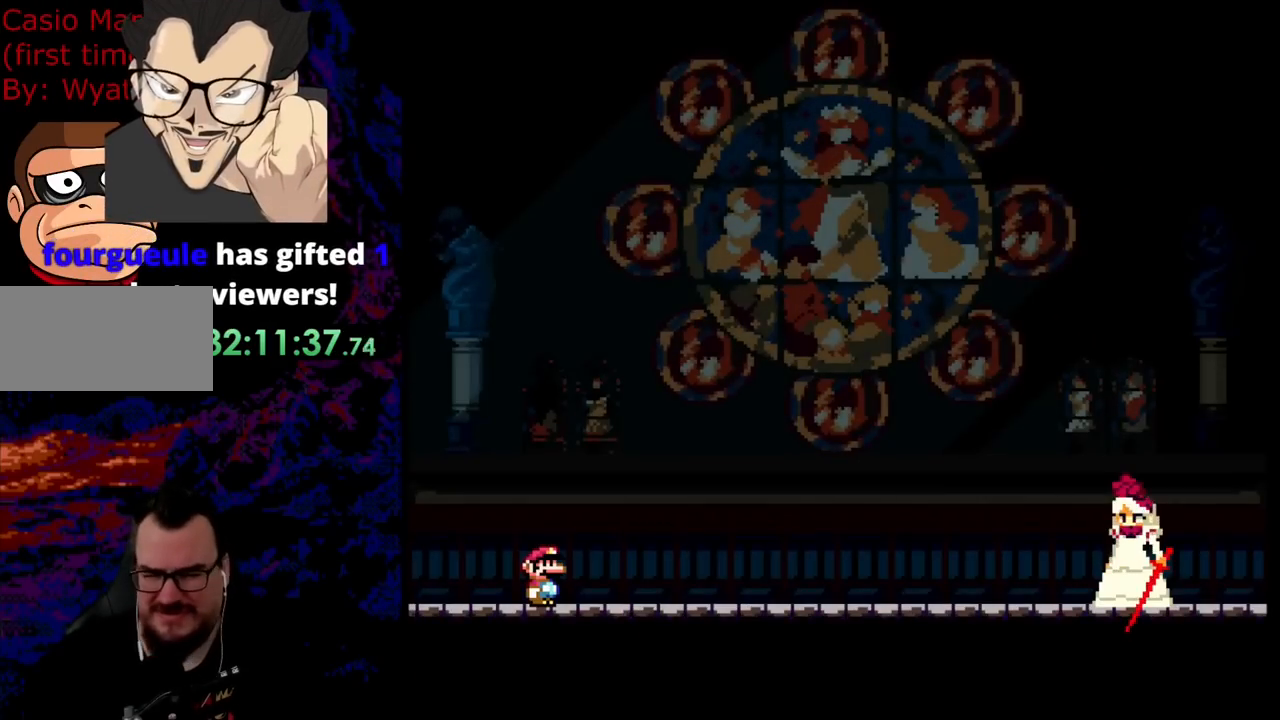
{"dt_ms": 509, "buttons": ["Y"], "events": []}
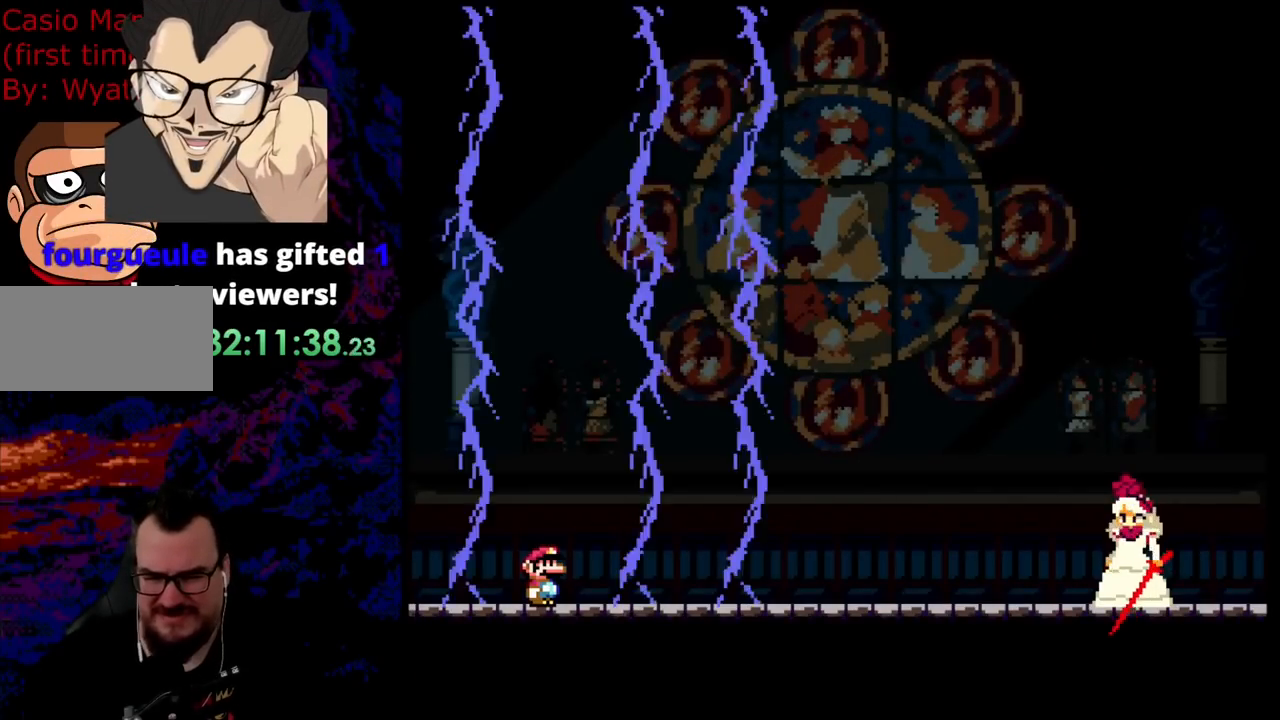
{"dt_ms": 490, "buttons": ["Y"], "events": []}
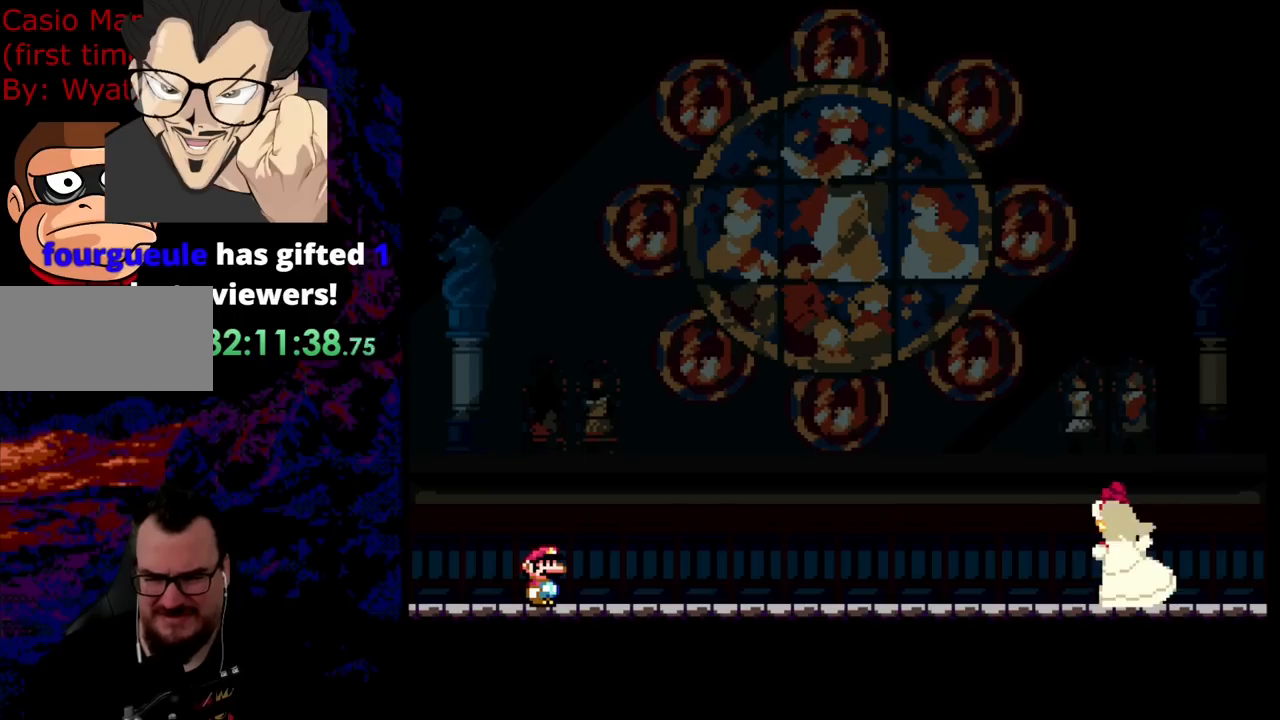
{"dt_ms": 509, "buttons": ["Y"], "events": []}
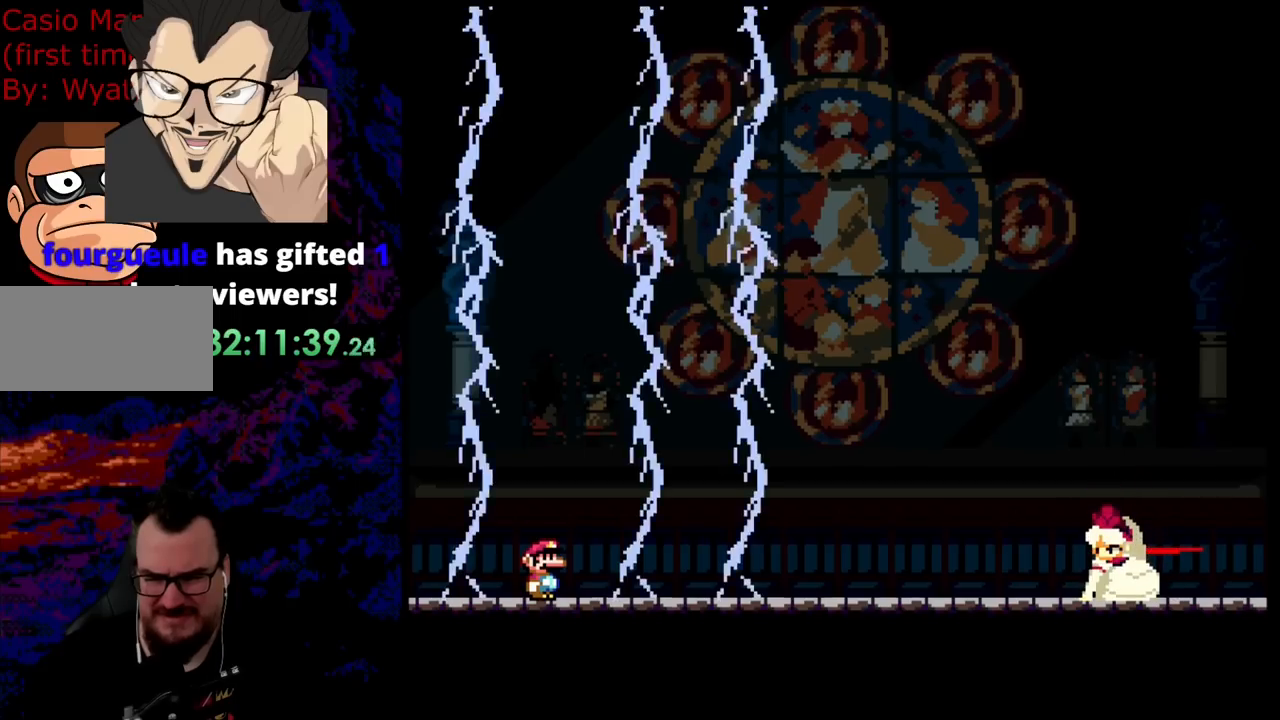
{"dt_ms": 491, "buttons": ["Y"], "events": []}
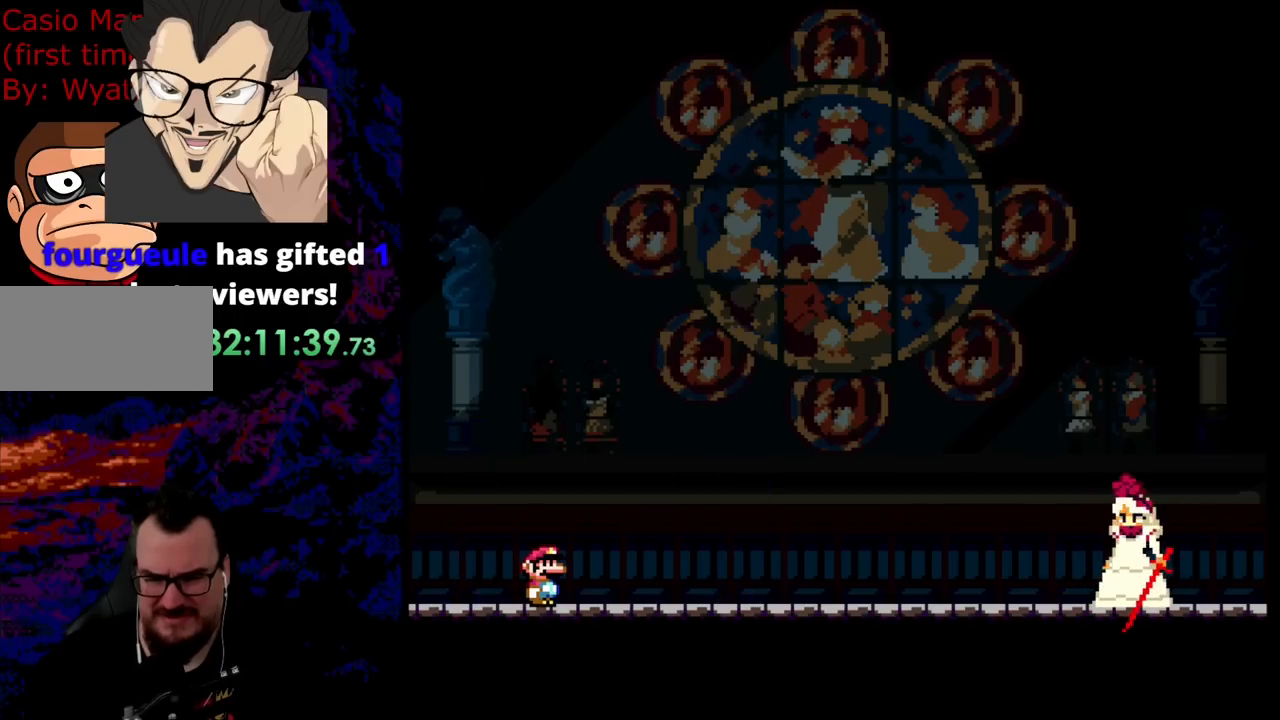
{"dt_ms": 508, "buttons": ["Y"], "events": []}
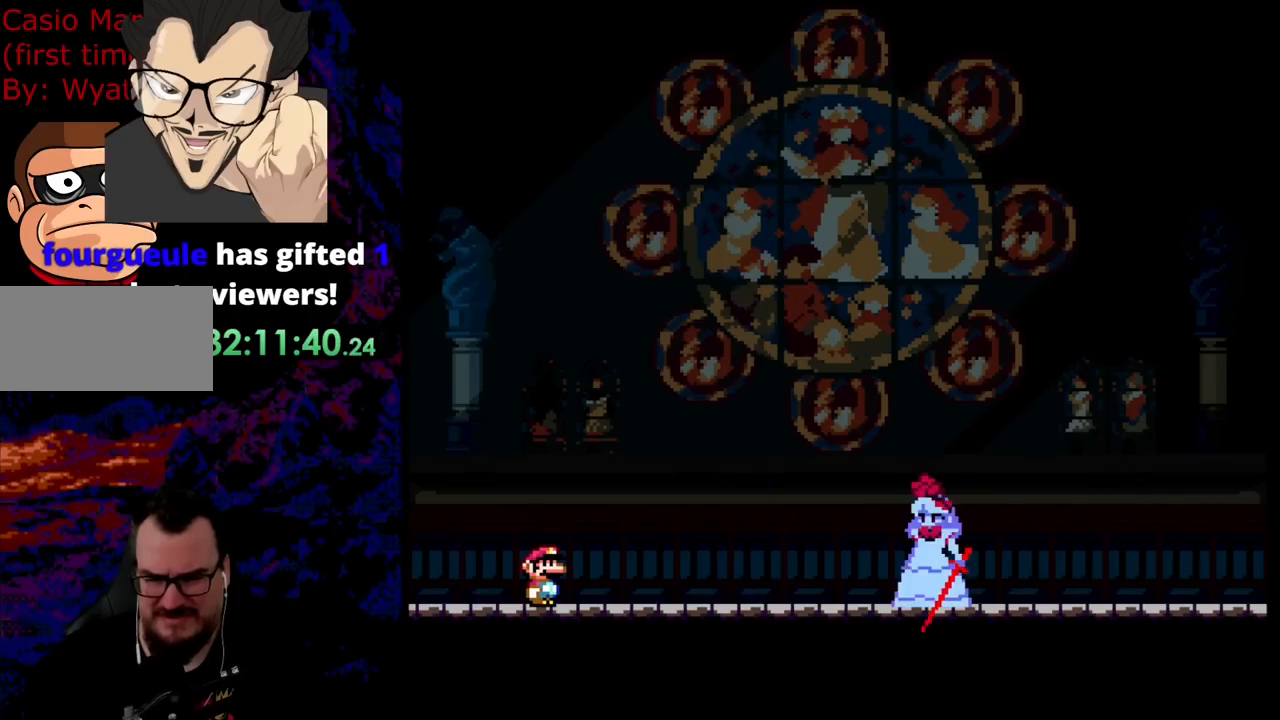
{"dt_ms": 491, "buttons": ["Y"], "events": []}
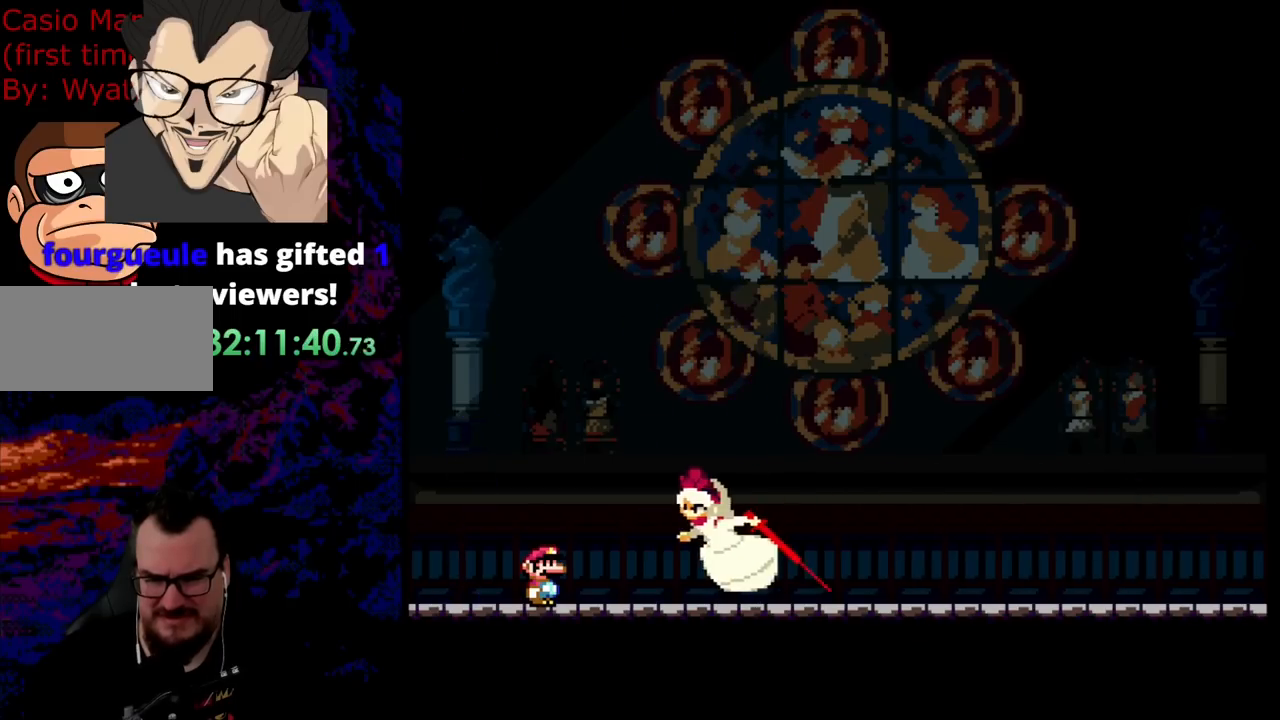
{"dt_ms": 509, "buttons": ["Y"], "events": []}
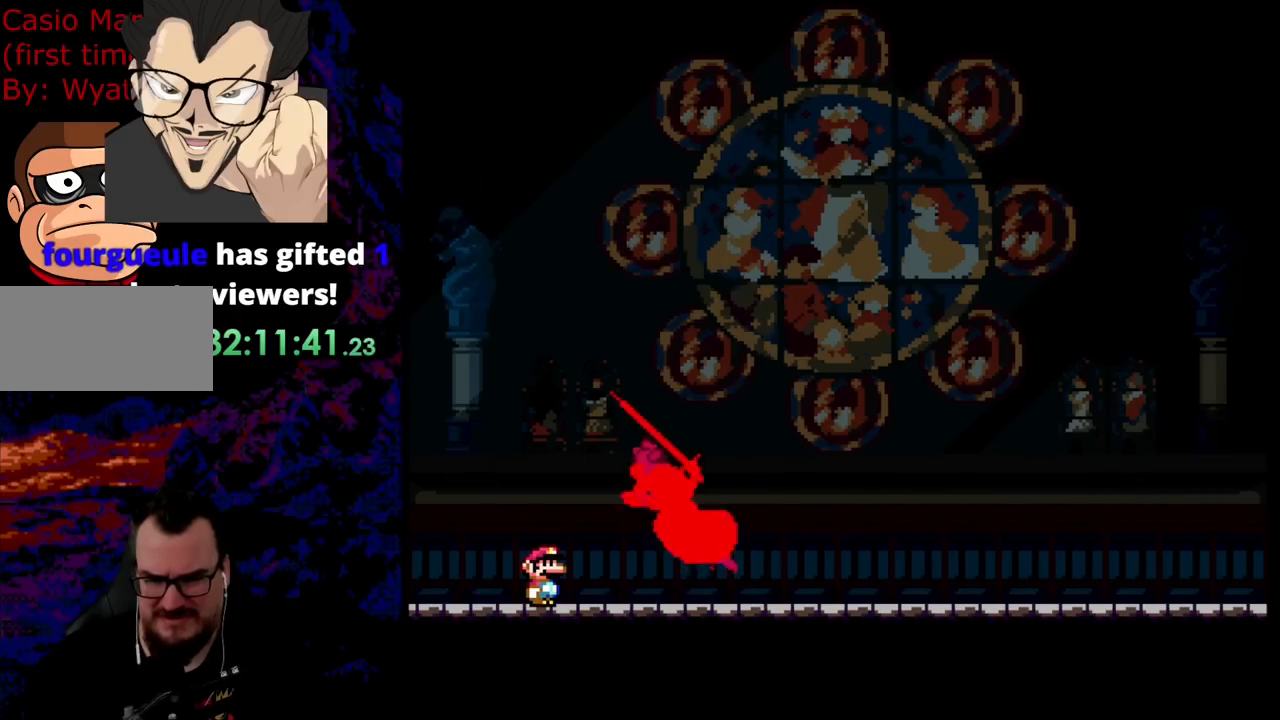
{"dt_ms": 490, "buttons": ["Y"], "events": []}
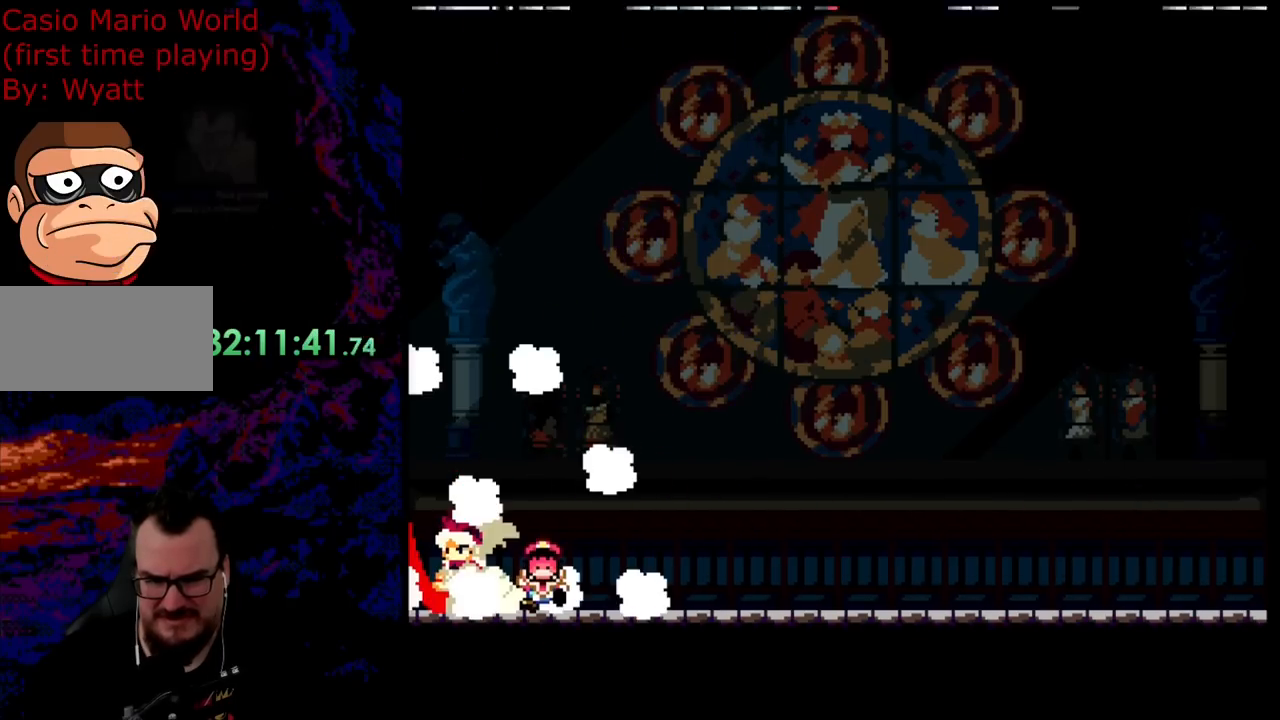
{"dt_ms": 509, "buttons": ["Y"], "events": []}
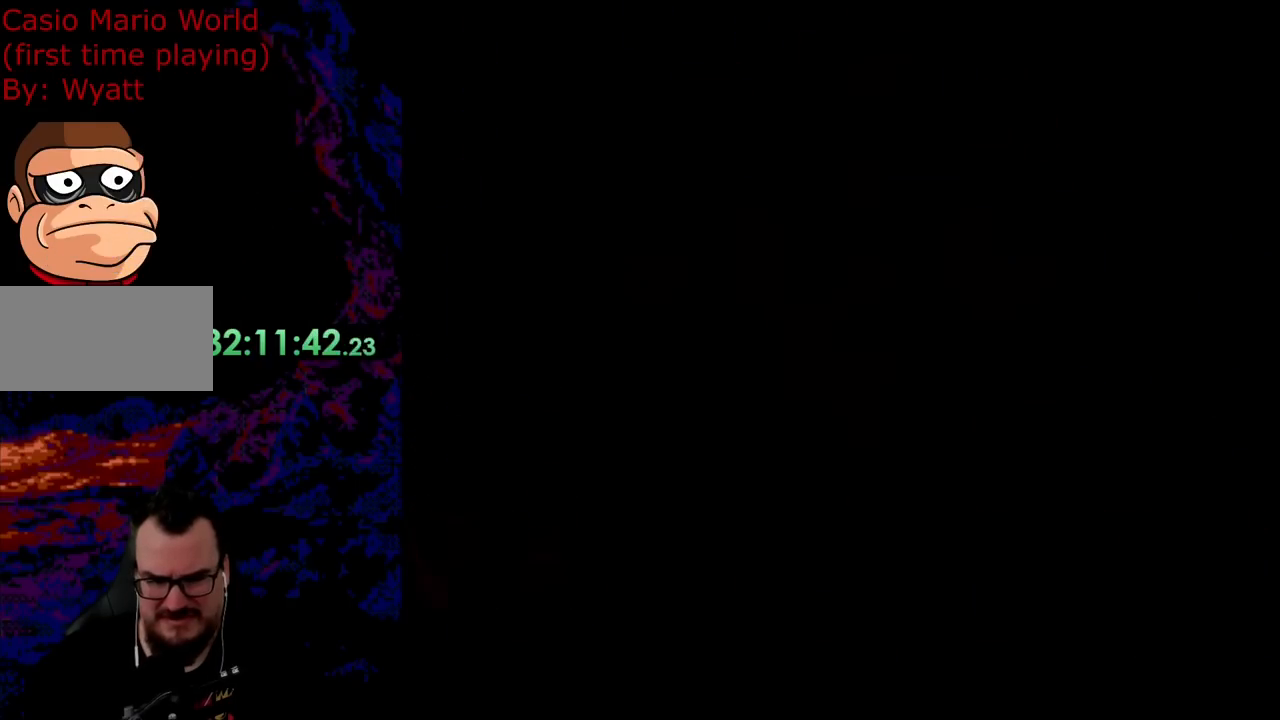
{"dt_ms": 491, "buttons": ["Y"], "events": []}